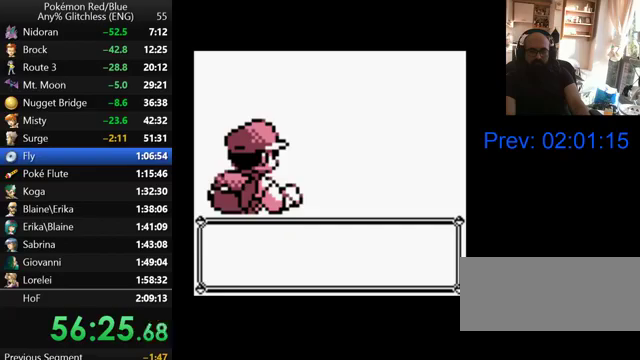
Gameplay with a controller (Nintendo layout); each line is a JSON object with the inputs held at the frame after it. "events" lists button and stick changes between this image and that frame as [ms after this image, input, new state], when the widget could be followed in between. Not read: DPAD_DOWN L3 R3.
{"buttons": ["B"], "events": [[33, "B", "up"], [100, "B", "down"], [200, "B", "up"], [267, "B", "down"], [367, "B", "up"], [467, "B", "down"]]}
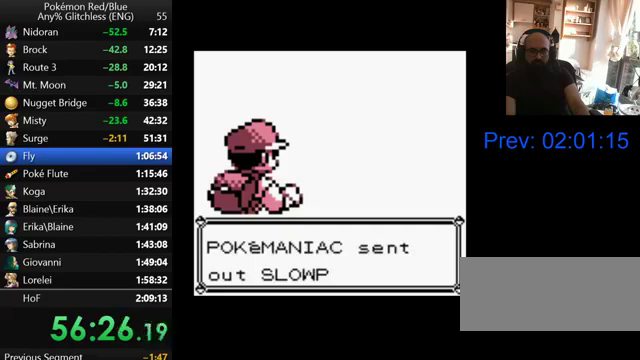
{"buttons": ["B"], "events": [[33, "B", "up"], [100, "B", "down"], [200, "B", "up"], [267, "B", "down"], [367, "B", "up"], [467, "B", "down"]]}
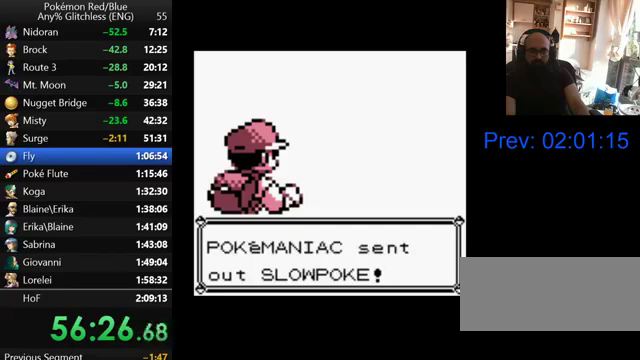
{"buttons": ["B"], "events": [[67, "B", "up"], [133, "B", "down"], [233, "B", "up"], [300, "B", "down"], [400, "B", "up"], [467, "B", "down"]]}
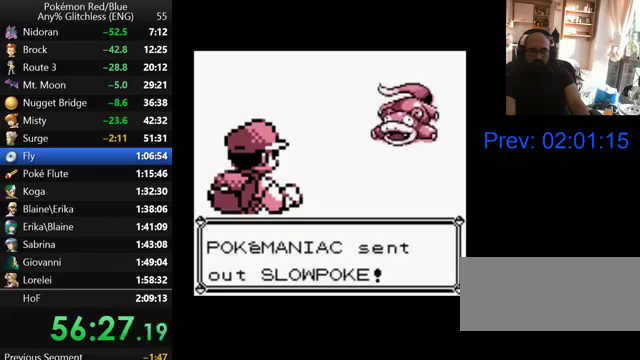
{"buttons": ["B"], "events": [[67, "B", "up"], [167, "B", "down"], [267, "B", "up"], [367, "B", "down"]]}
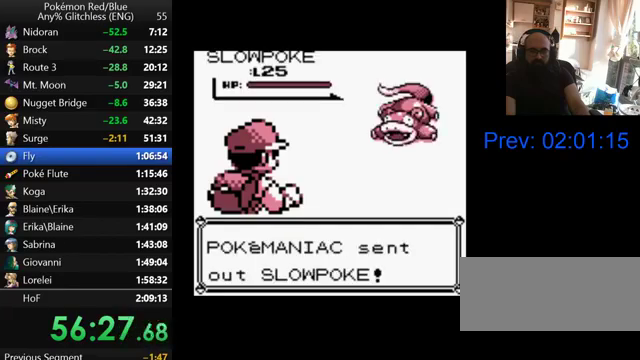
{"buttons": [], "events": [[133, "B", "up"], [200, "B", "down"], [300, "B", "up"], [400, "B", "down"], [500, "B", "up"]]}
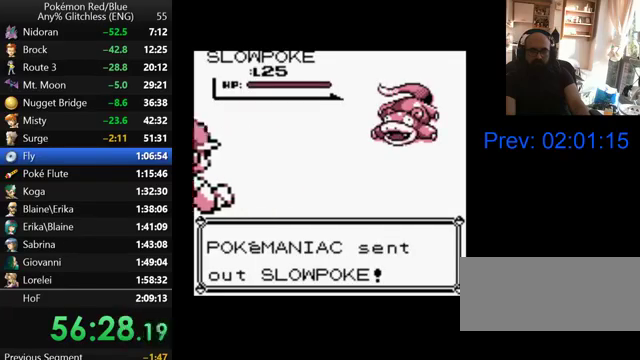
{"buttons": ["B"], "events": [[67, "B", "down"], [167, "B", "up"], [267, "B", "down"], [367, "B", "up"], [467, "B", "down"]]}
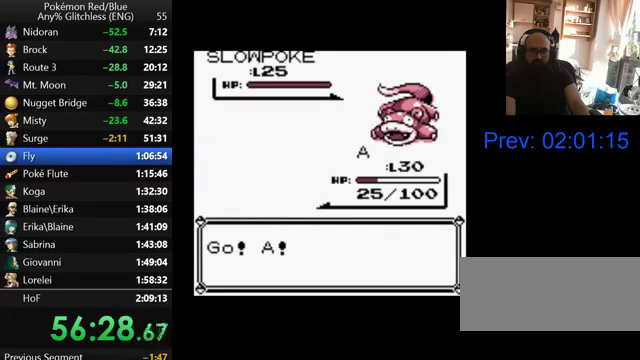
{"buttons": ["B"], "events": [[67, "B", "up"], [133, "B", "down"], [267, "B", "up"], [333, "B", "down"], [433, "B", "up"], [500, "B", "down"]]}
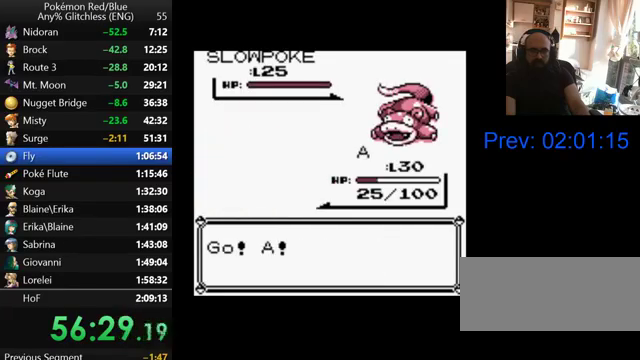
{"buttons": ["B"], "events": [[100, "B", "up"], [200, "B", "down"], [400, "B", "up"], [500, "B", "down"]]}
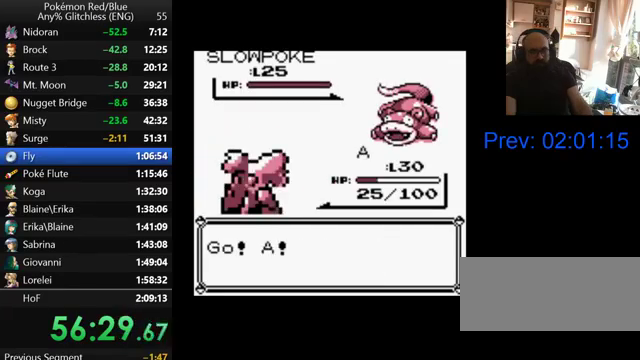
{"buttons": ["B"], "events": [[100, "B", "up"], [200, "B", "down"]]}
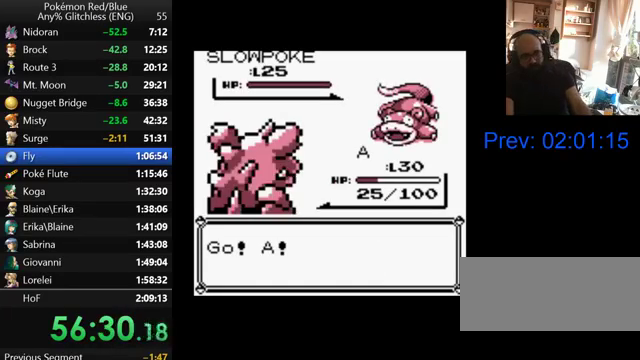
{"buttons": [], "events": [[67, "B", "up"]]}
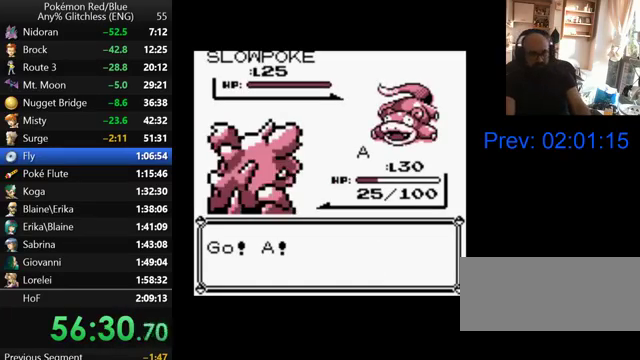
{"buttons": ["A"], "events": [[467, "A", "down"]]}
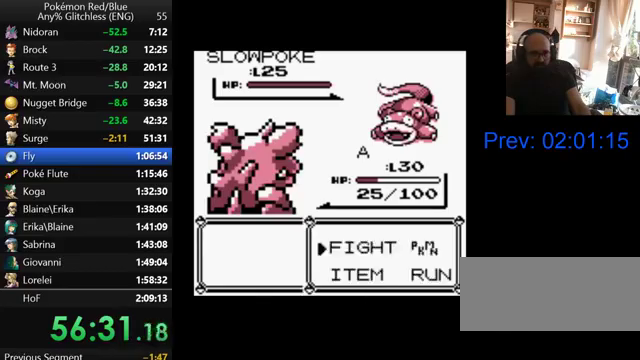
{"buttons": [], "events": [[100, "A", "up"], [133, "DPAD_UP", "down"], [233, "A", "down"], [233, "DPAD_UP", "up"], [367, "A", "up"]]}
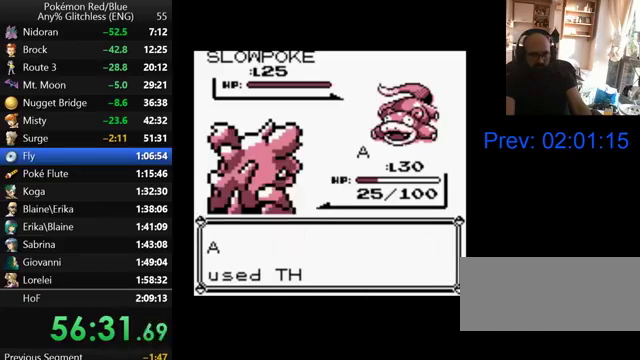
{"buttons": ["B"], "events": [[67, "A", "down"], [167, "A", "up"], [300, "B", "down"], [367, "B", "up"], [467, "B", "down"]]}
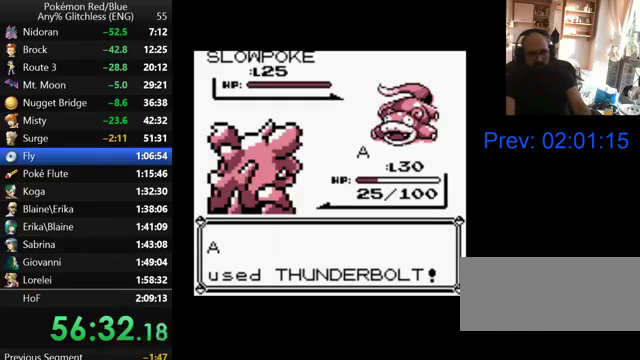
{"buttons": ["B"], "events": [[67, "B", "up"], [300, "B", "down"], [400, "B", "up"], [467, "B", "down"]]}
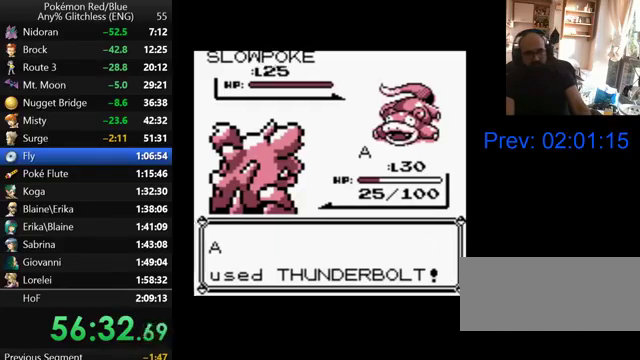
{"buttons": ["B"], "events": []}
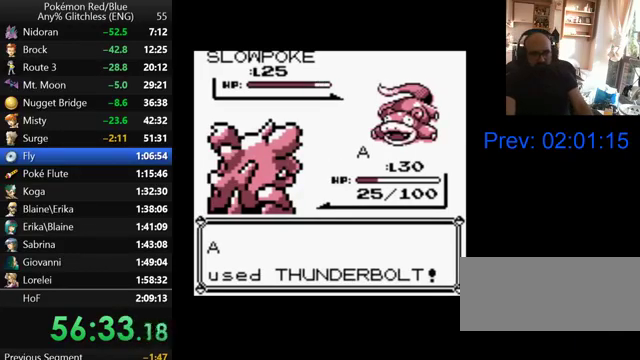
{"buttons": ["B"], "events": [[33, "B", "up"], [133, "B", "down"], [233, "B", "up"], [333, "B", "down"], [400, "B", "up"], [500, "B", "down"]]}
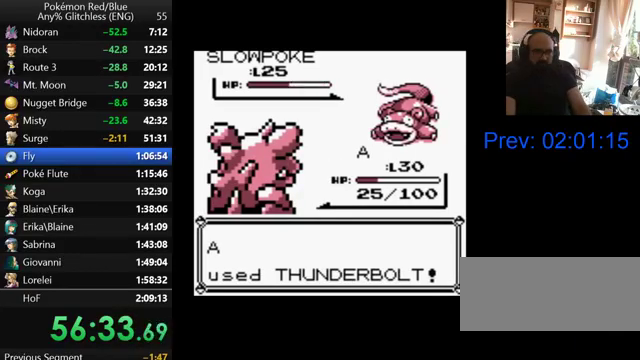
{"buttons": ["B"], "events": [[67, "B", "up"], [200, "B", "down"], [267, "B", "up"], [367, "B", "down"], [433, "B", "up"], [500, "B", "down"]]}
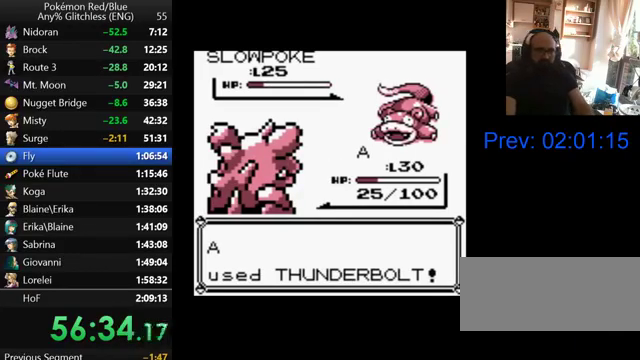
{"buttons": ["B"], "events": [[100, "B", "up"], [200, "B", "down"], [267, "B", "up"], [500, "B", "down"]]}
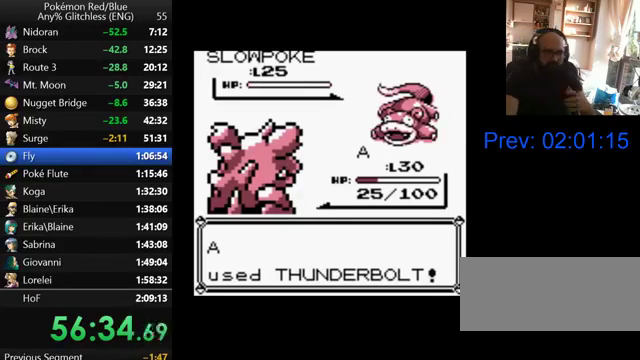
{"buttons": ["B"], "events": [[67, "B", "up"], [167, "B", "down"], [267, "B", "up"], [333, "B", "down"], [400, "B", "up"], [500, "B", "down"]]}
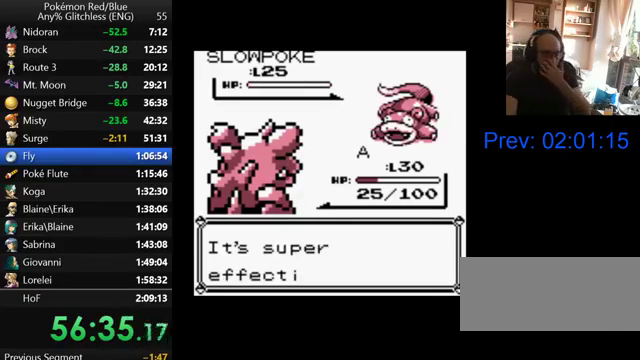
{"buttons": ["B"], "events": [[67, "B", "up"], [167, "B", "down"], [233, "B", "up"], [333, "B", "down"], [400, "B", "up"], [467, "B", "down"]]}
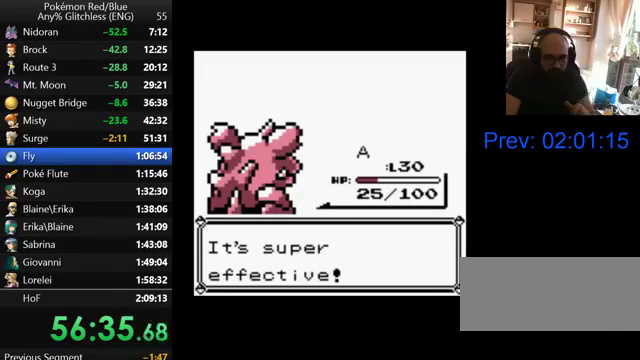
{"buttons": ["B"], "events": [[67, "B", "up"], [167, "B", "down"], [400, "B", "up"], [467, "B", "down"]]}
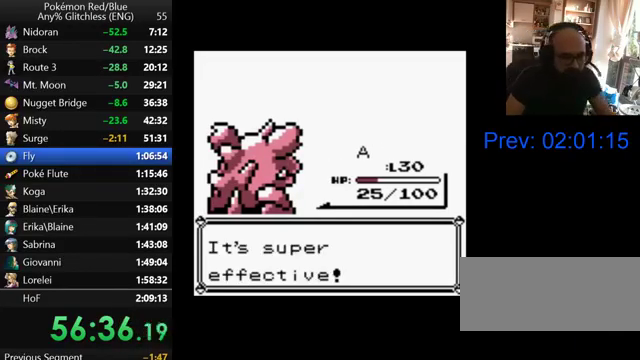
{"buttons": ["B"], "events": [[67, "B", "up"], [167, "B", "down"], [267, "B", "up"], [333, "B", "down"], [400, "B", "up"], [500, "B", "down"]]}
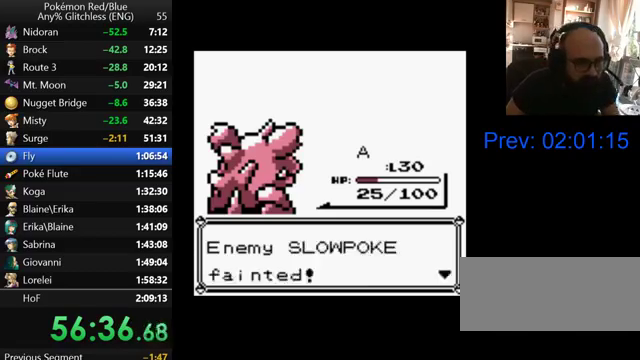
{"buttons": ["B"], "events": [[67, "B", "up"], [167, "B", "down"], [267, "B", "up"], [333, "B", "down"], [433, "B", "up"], [500, "B", "down"]]}
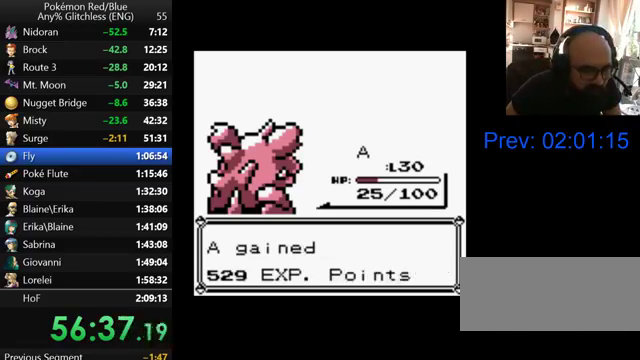
{"buttons": ["B"], "events": [[67, "B", "up"], [167, "B", "down"], [233, "B", "up"], [333, "B", "down"], [400, "B", "up"], [500, "B", "down"]]}
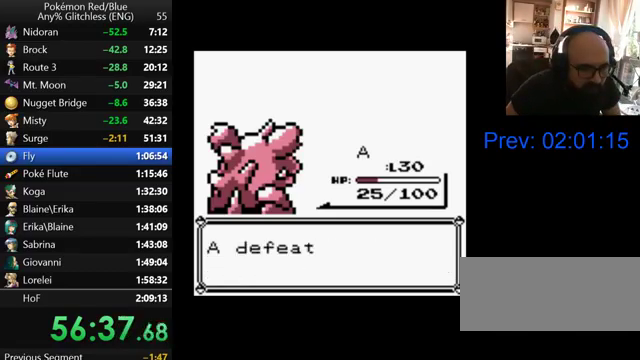
{"buttons": ["B"], "events": [[67, "B", "up"], [167, "B", "down"], [233, "B", "up"], [300, "B", "down"], [400, "B", "up"], [467, "B", "down"]]}
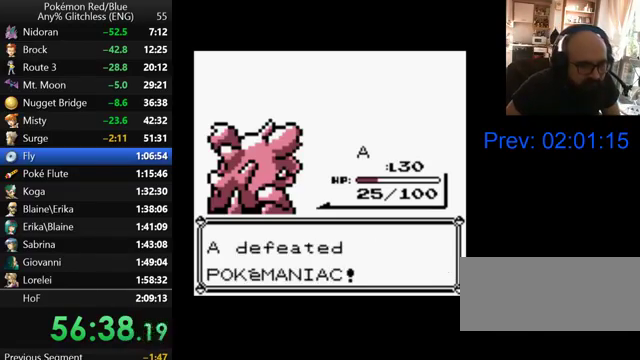
{"buttons": [], "events": [[67, "B", "up"], [167, "B", "down"], [267, "B", "up"], [333, "B", "down"], [433, "B", "up"]]}
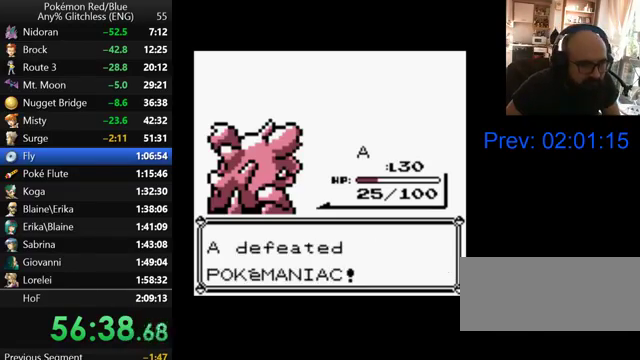
{"buttons": [], "events": [[33, "B", "down"], [100, "B", "up"], [200, "B", "down"], [267, "B", "up"], [367, "B", "down"], [467, "B", "up"]]}
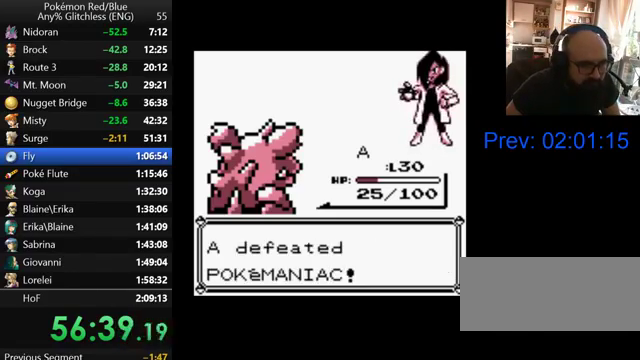
{"buttons": ["DPAD_LEFT"], "events": [[67, "B", "down"], [167, "B", "up"], [267, "B", "down"], [367, "DPAD_LEFT", "down"], [500, "B", "up"]]}
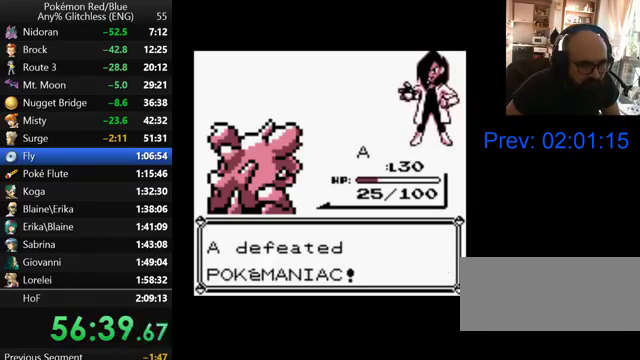
{"buttons": ["B"], "events": [[67, "B", "down"], [100, "DPAD_LEFT", "up"], [200, "B", "up"], [267, "B", "down"], [367, "B", "up"], [467, "B", "down"]]}
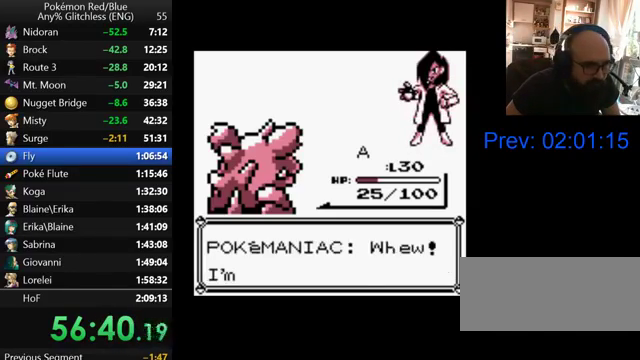
{"buttons": ["B"], "events": [[67, "B", "up"], [133, "B", "down"], [233, "B", "up"], [300, "B", "down"], [400, "B", "up"], [467, "B", "down"]]}
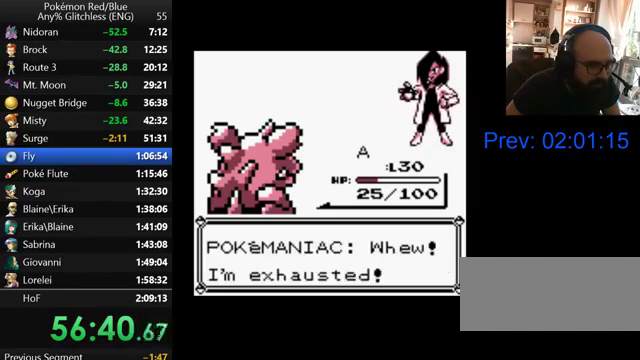
{"buttons": [], "events": [[100, "B", "up"], [167, "B", "down"], [300, "B", "up"], [367, "B", "down"], [467, "B", "up"]]}